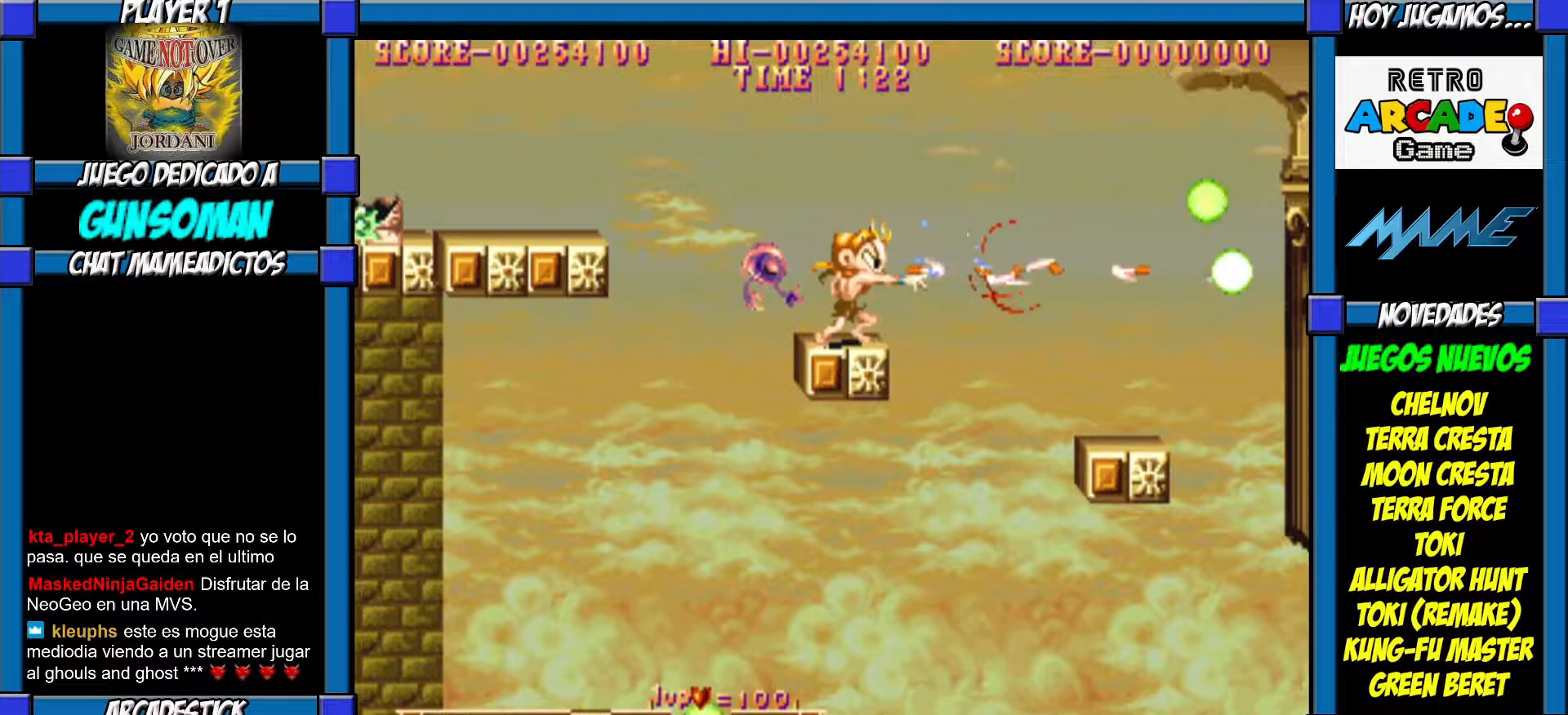
Gameplay with a controller (arcade stick); each line is a JSON object with the inputs held at the frame after it. "events" lists button and stick changes between this image and that frame as [ms after this image, input, new state], when the widget could be followed in between. Not read: L3 R3.
{"buttons": ["CIRCLE"], "left_stick": "right", "events": [[150, "left_stick", "right"], [267, "CIRCLE", "down"]]}
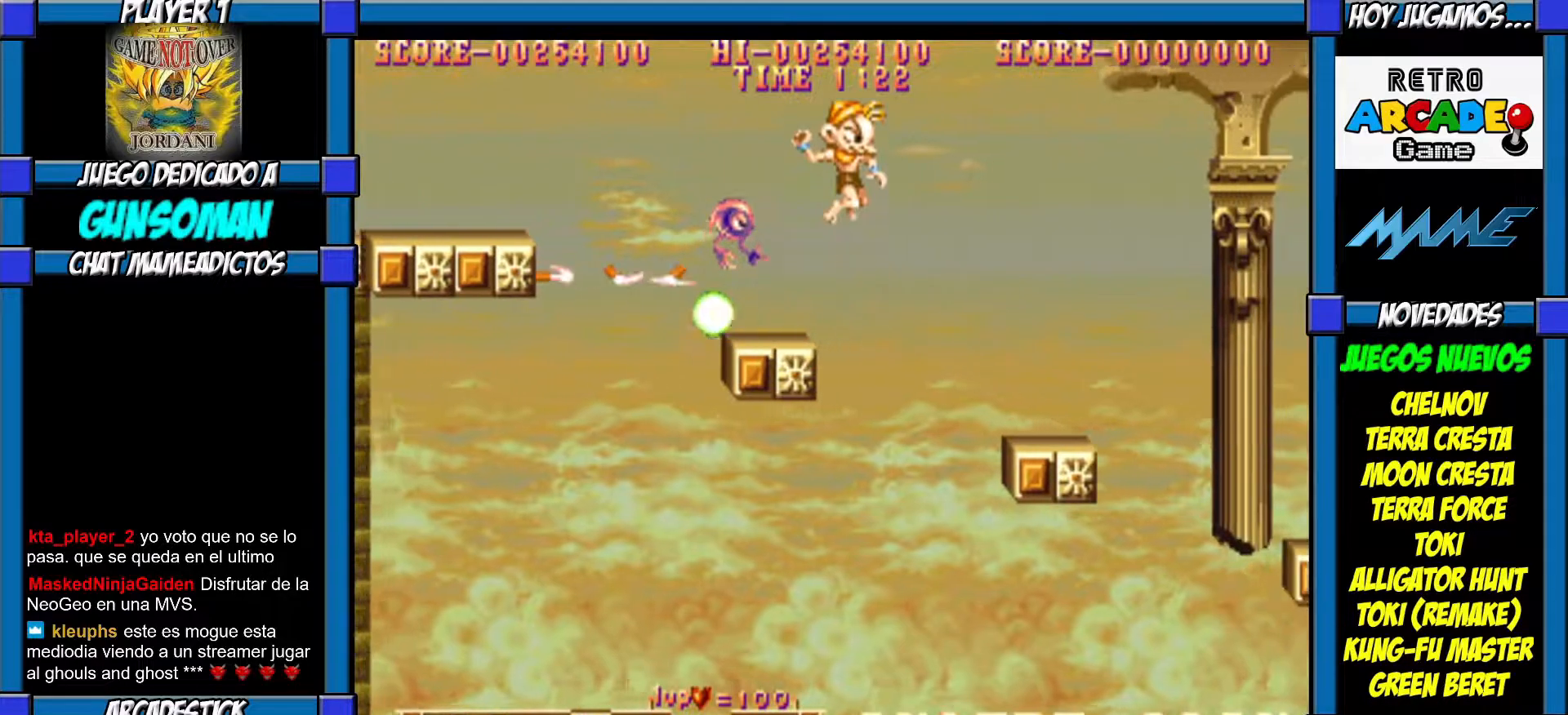
{"buttons": ["CIRCLE"], "left_stick": "right", "events": []}
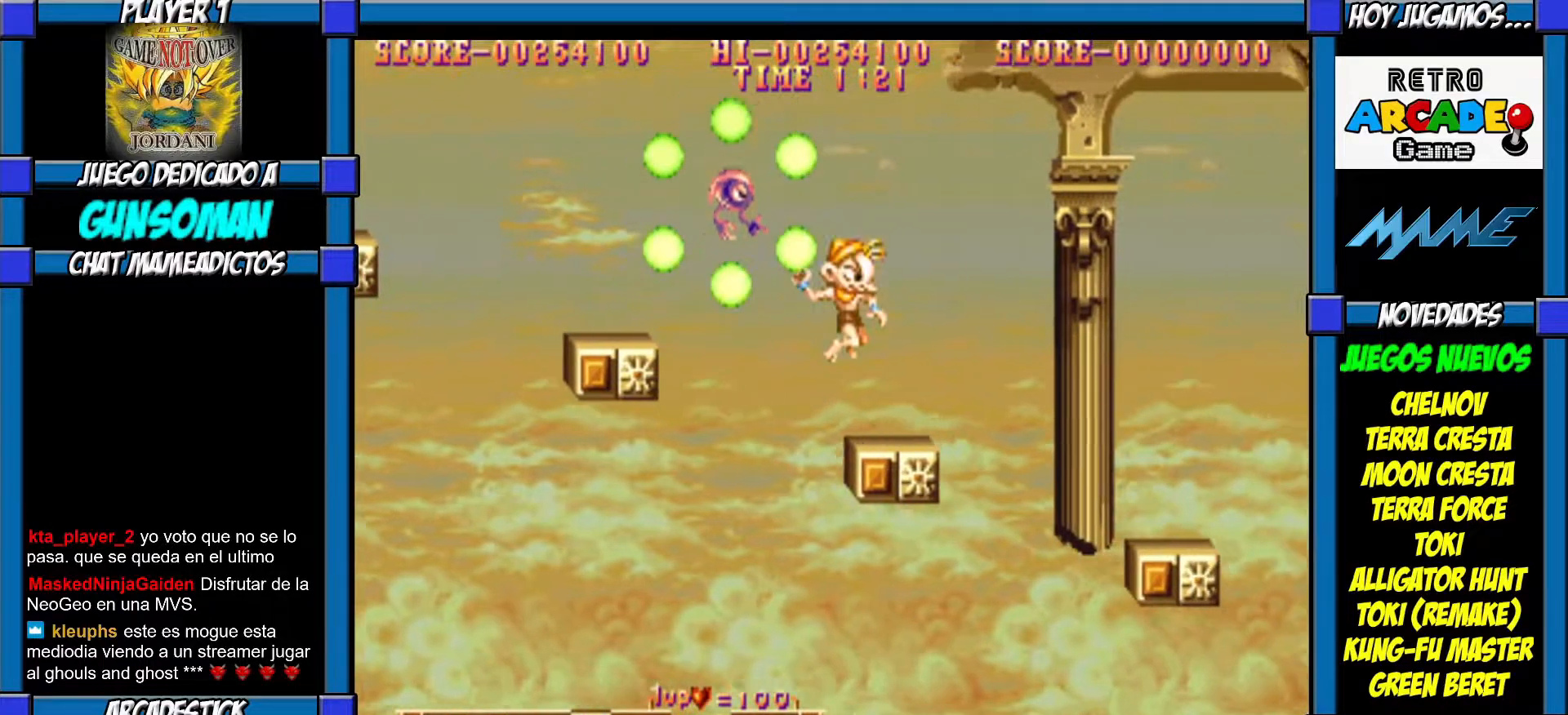
{"buttons": ["CROSS"], "left_stick": "center", "events": [[100, "CIRCLE", "up"], [217, "CROSS", "down"], [217, "left_stick", "center"], [267, "CROSS", "up"], [317, "CROSS", "down"], [417, "CROSS", "up"], [467, "CROSS", "down"]]}
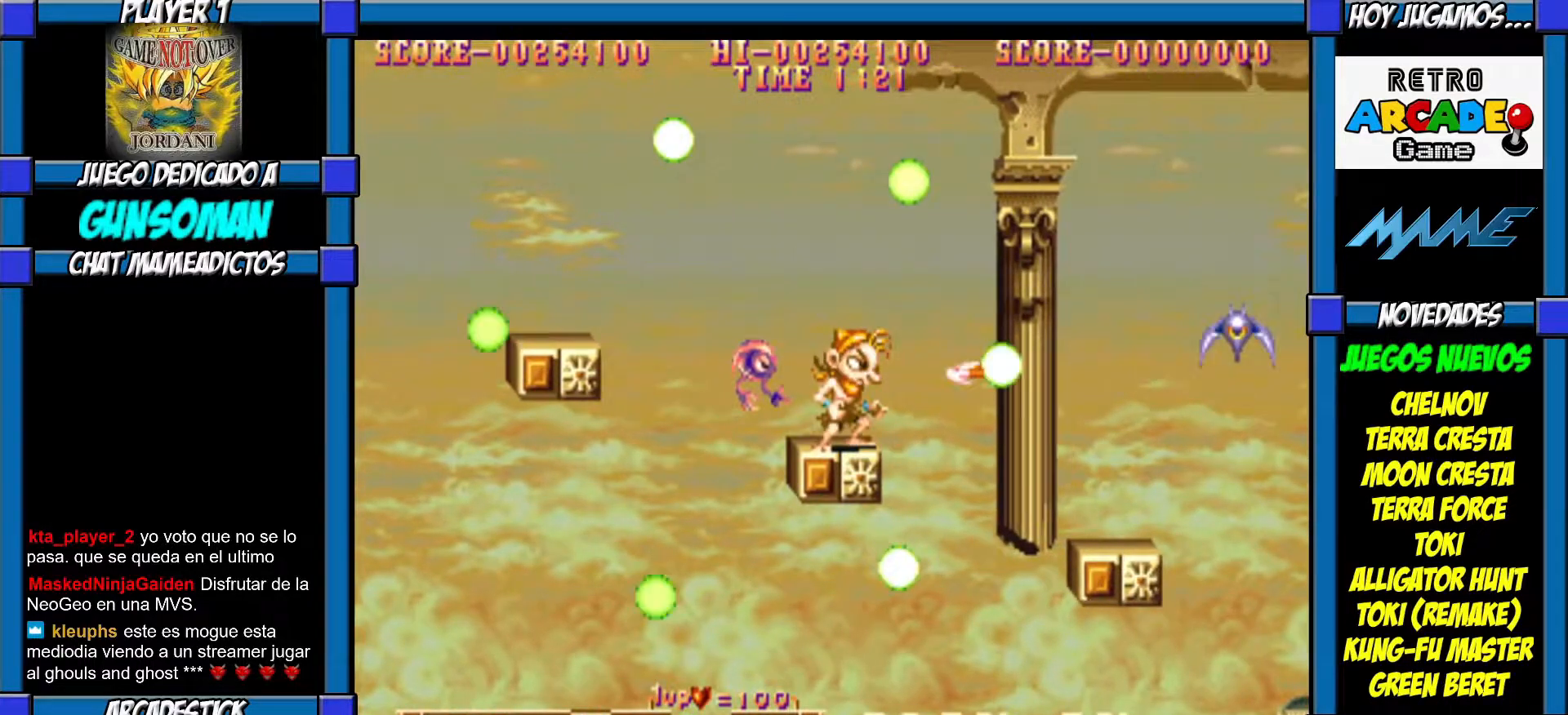
{"buttons": ["CROSS"], "left_stick": "center", "events": [[17, "CROSS", "up"], [67, "CROSS", "down"], [117, "CROSS", "up"], [200, "CROSS", "down"], [267, "CROSS", "up"], [317, "CROSS", "down"], [400, "CROSS", "up"], [450, "CROSS", "down"]]}
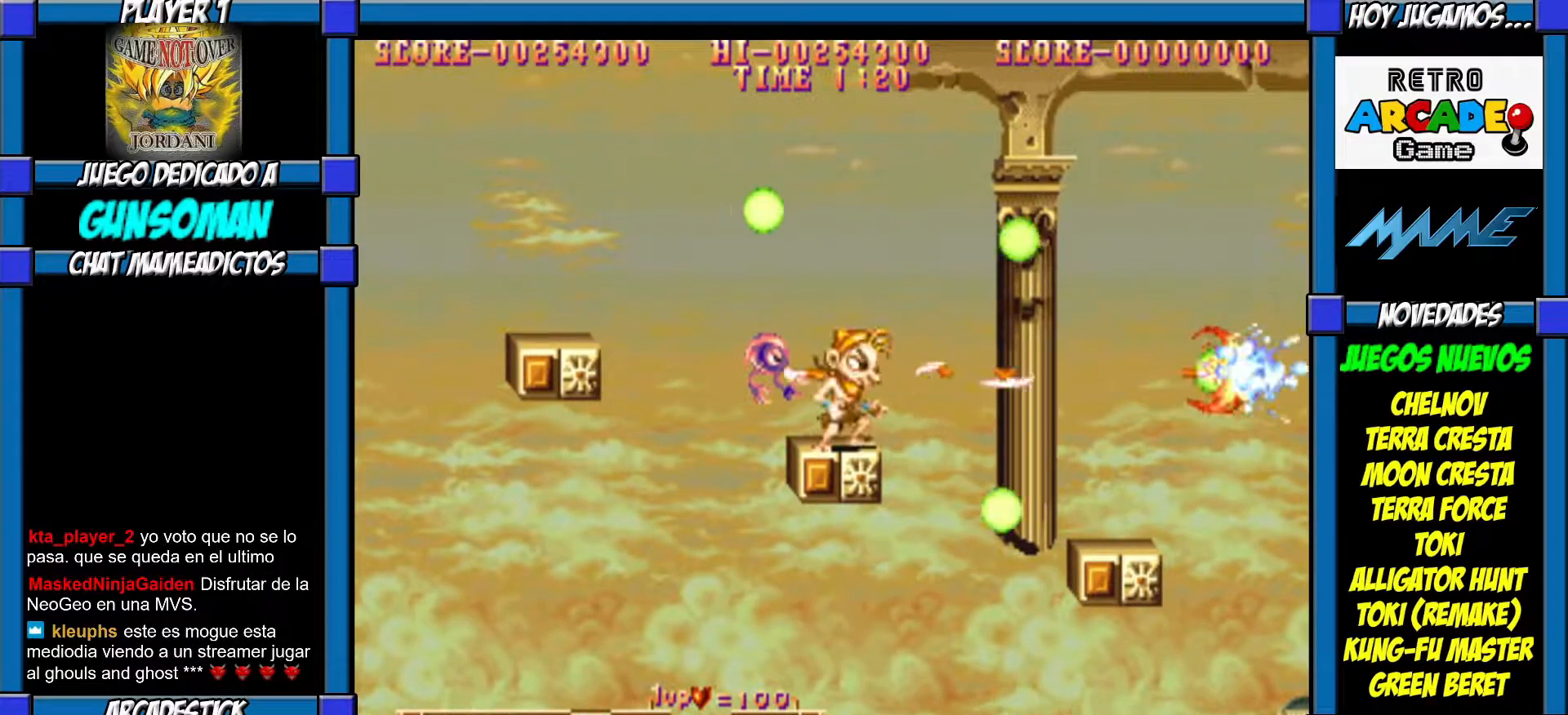
{"buttons": ["CIRCLE"], "left_stick": "right", "events": [[17, "CROSS", "up"], [100, "left_stick", "right"], [167, "CIRCLE", "down"]]}
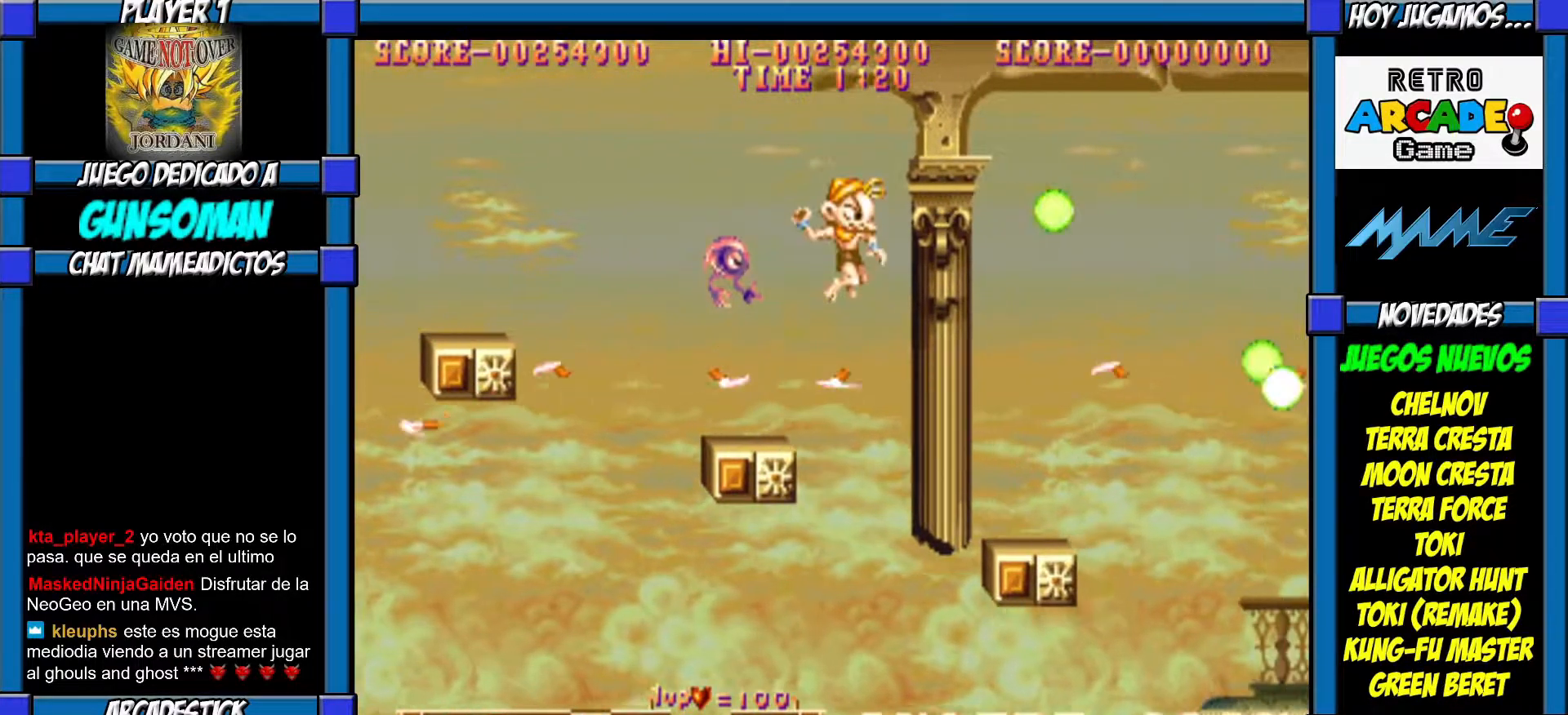
{"buttons": ["CIRCLE"], "left_stick": "right", "events": []}
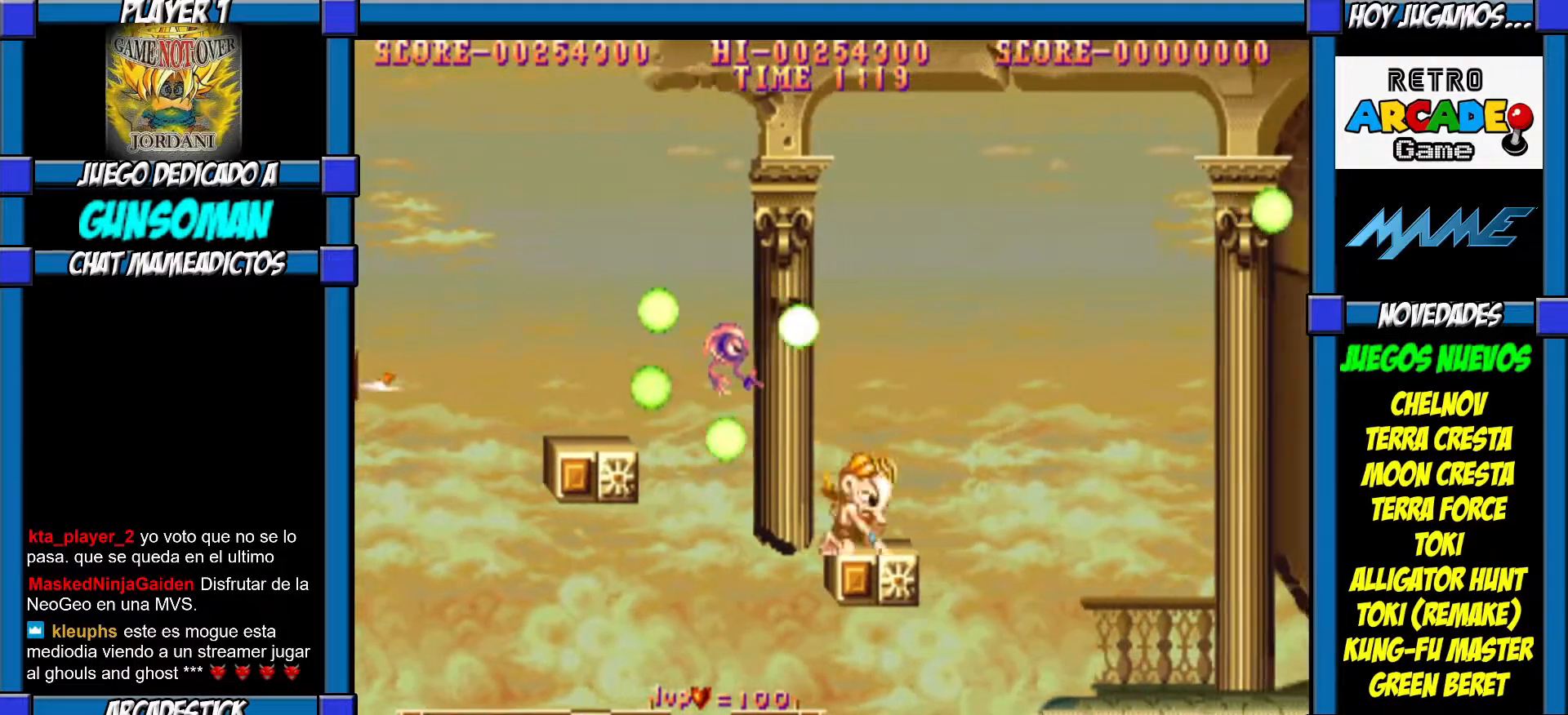
{"buttons": ["CROSS"], "left_stick": "center", "events": [[17, "CIRCLE", "up"], [117, "CROSS", "down"], [167, "CROSS", "up"], [167, "left_stick", "center"], [217, "CROSS", "down"], [317, "CROSS", "up"], [367, "CROSS", "down"], [417, "CROSS", "up"], [500, "CROSS", "down"]]}
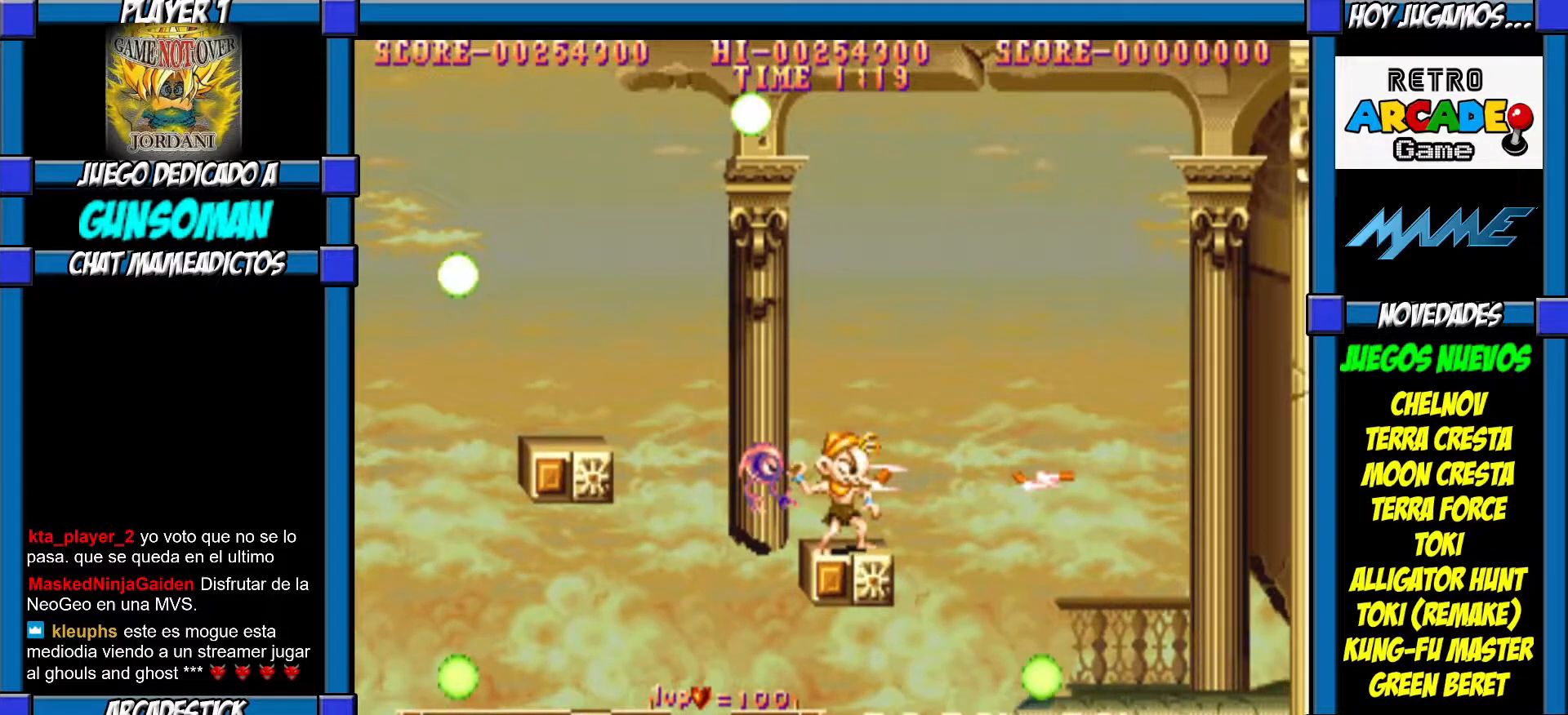
{"buttons": ["CIRCLE"], "left_stick": "right", "events": [[50, "CROSS", "up"], [117, "CROSS", "down"], [200, "CROSS", "up"], [217, "CROSS", "down"], [317, "CROSS", "up"], [400, "left_stick", "right"], [417, "CIRCLE", "down"]]}
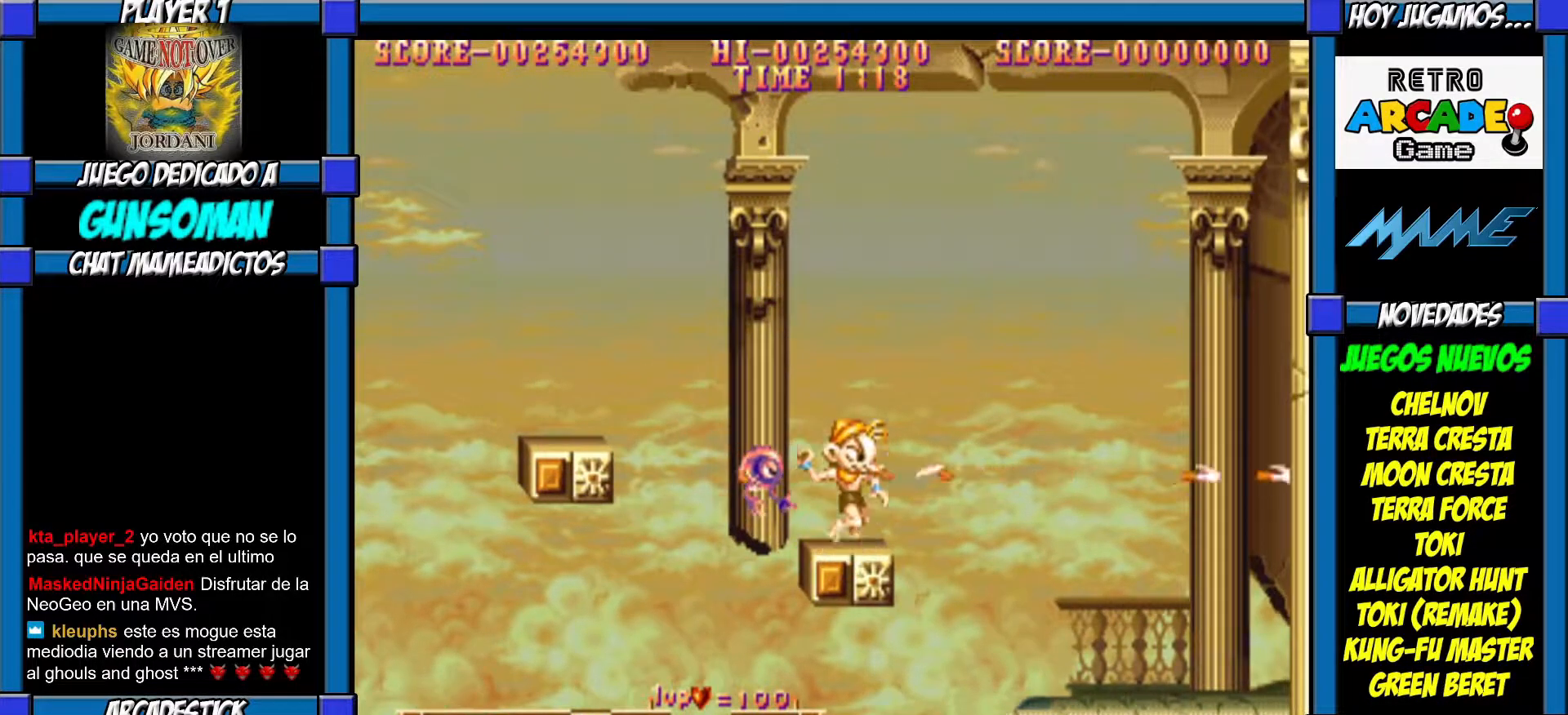
{"buttons": ["CIRCLE"], "left_stick": "right", "events": []}
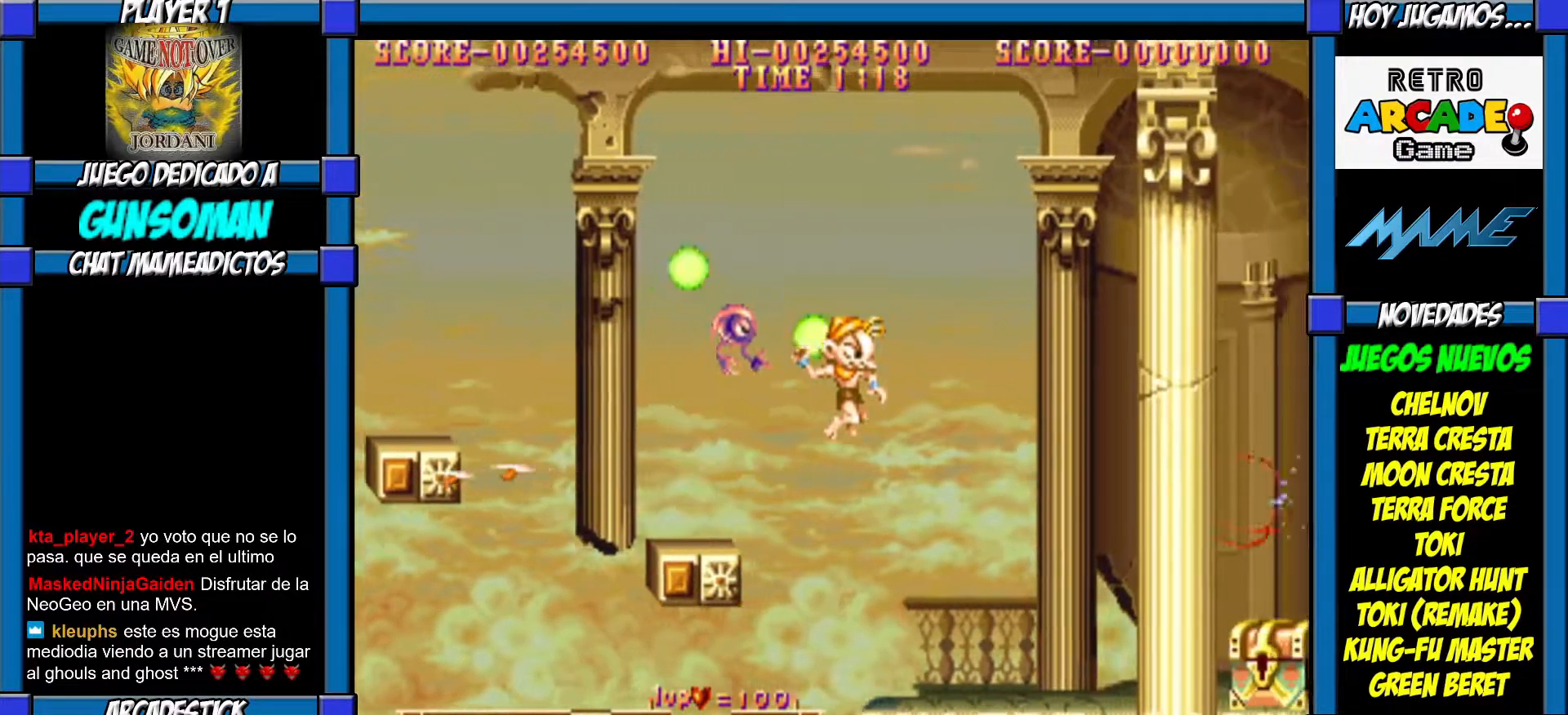
{"buttons": [], "left_stick": "right", "events": [[150, "CIRCLE", "up"]]}
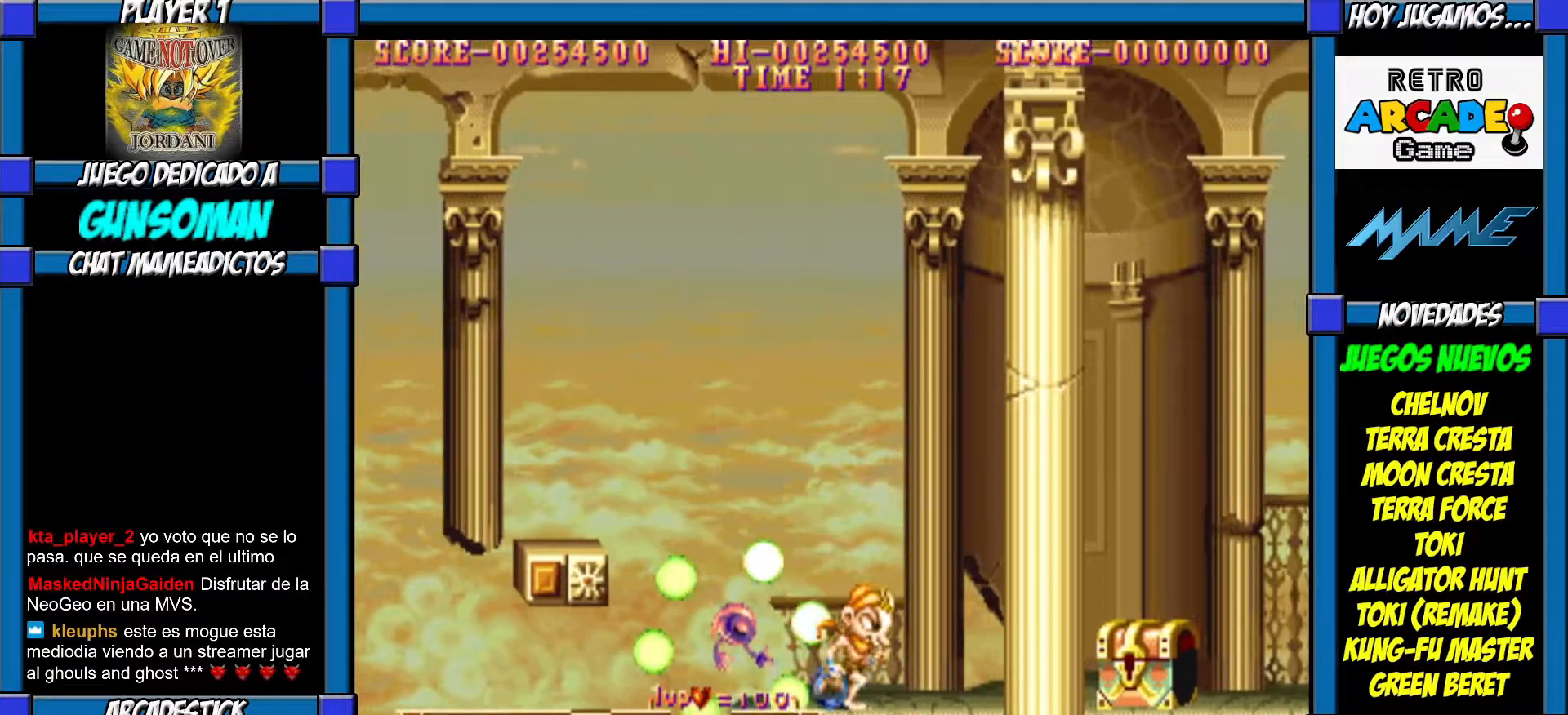
{"buttons": [], "left_stick": "center", "events": [[267, "CROSS", "down"], [350, "CROSS", "up"], [400, "left_stick", "center"], [417, "CROSS", "down"], [467, "CROSS", "up"]]}
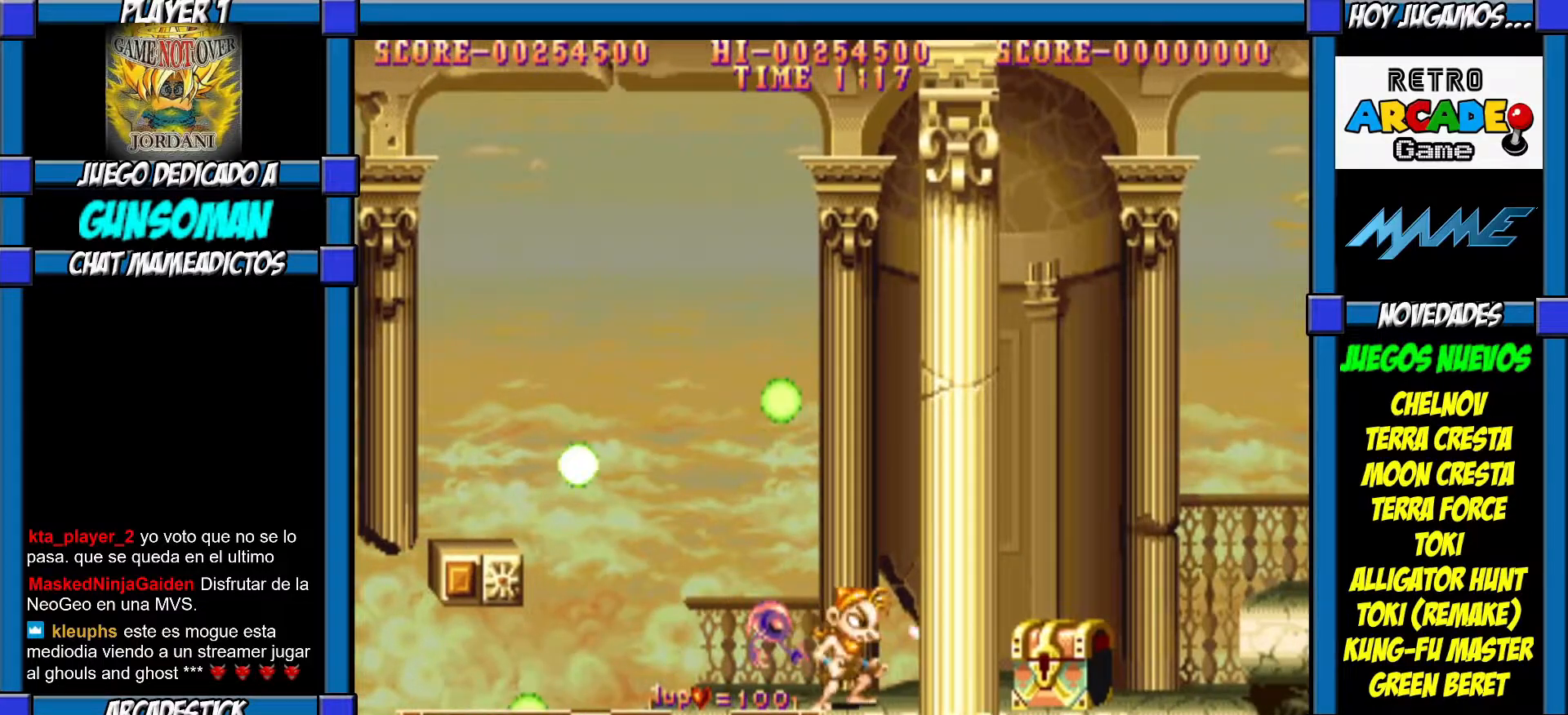
{"buttons": [], "left_stick": "center", "events": [[50, "CROSS", "down"], [117, "CROSS", "up"], [150, "CROSS", "down"], [217, "CROSS", "up"], [267, "CROSS", "down"], [367, "CROSS", "up"], [400, "CROSS", "down"], [467, "CROSS", "up"]]}
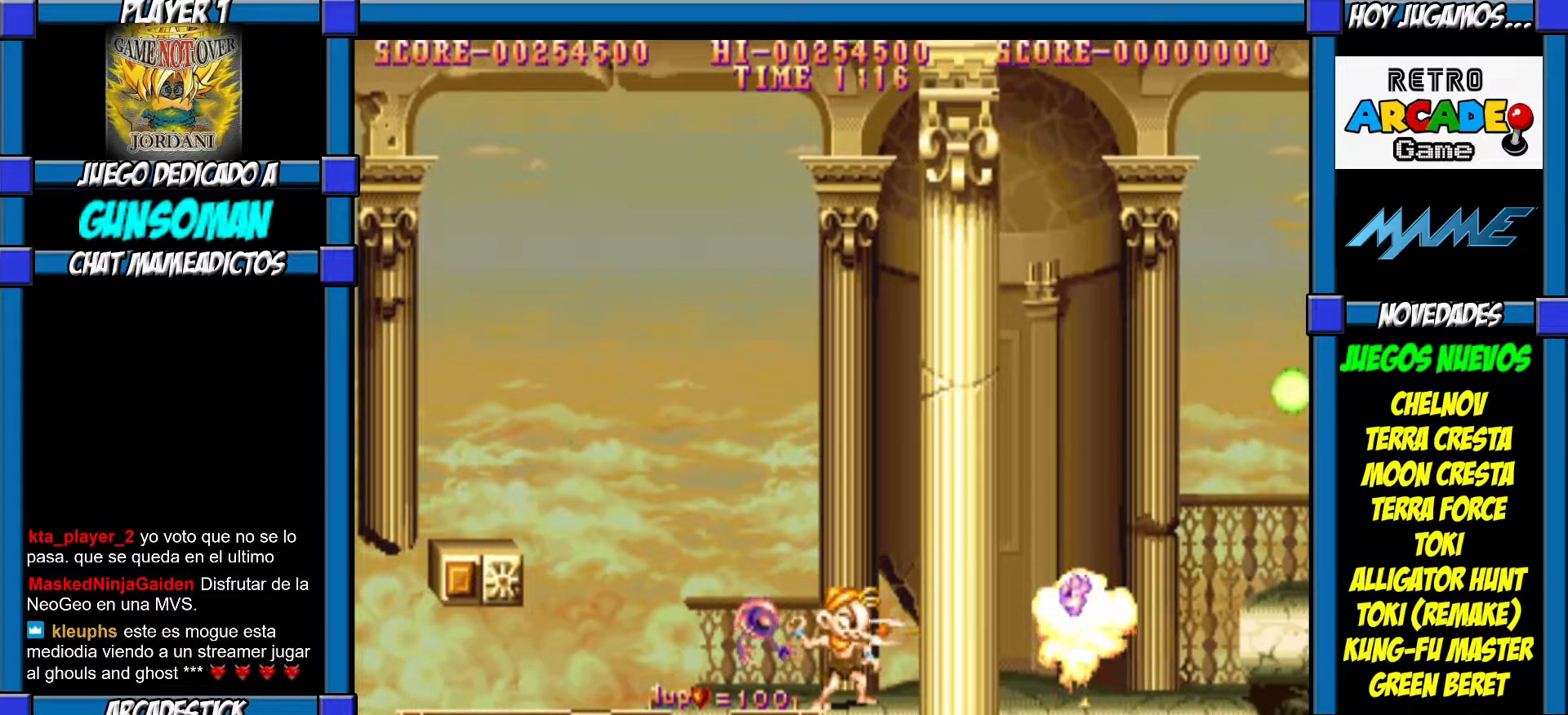
{"buttons": [], "left_stick": "right", "events": [[17, "CROSS", "down"], [100, "CROSS", "up"], [150, "CROSS", "down"], [217, "CROSS", "up"], [300, "left_stick", "right"]]}
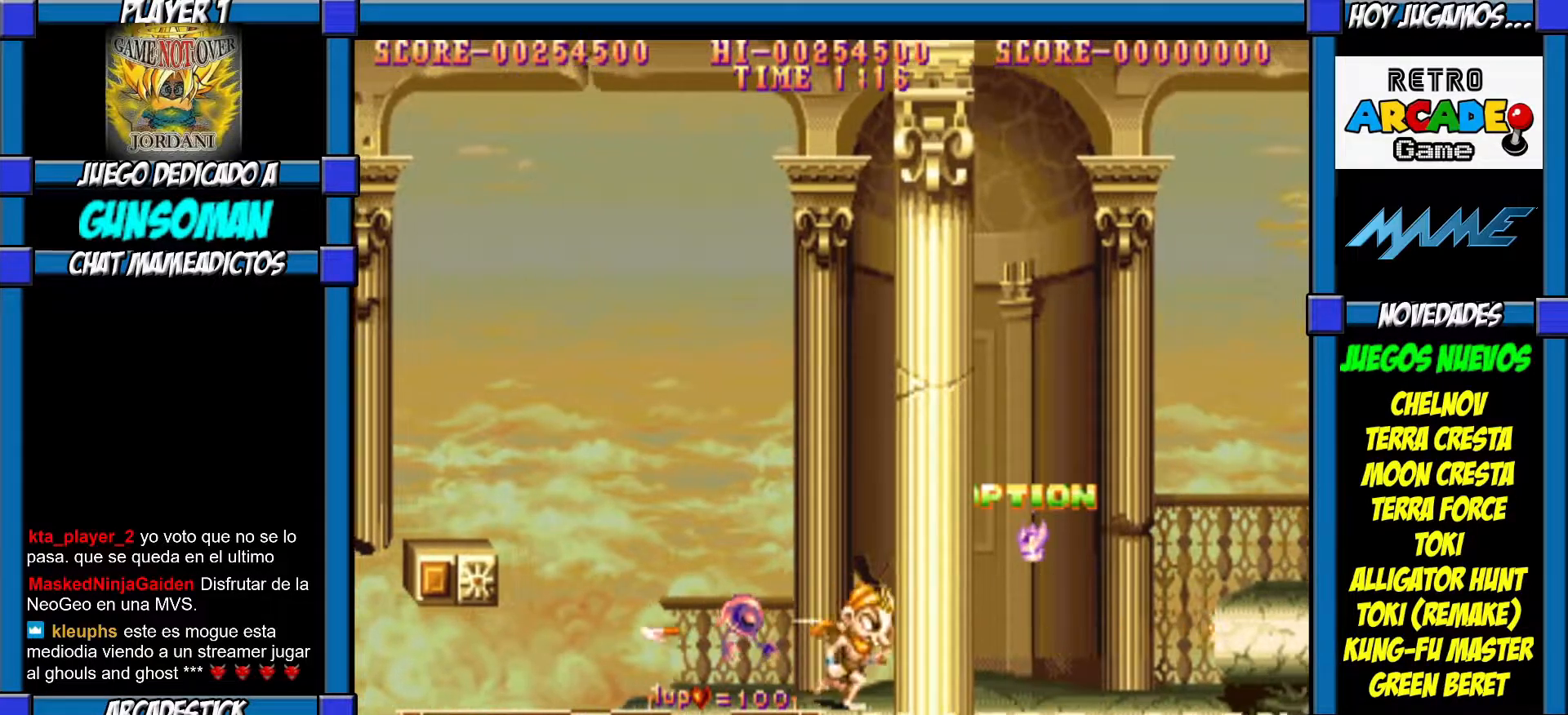
{"buttons": [], "left_stick": "right", "events": []}
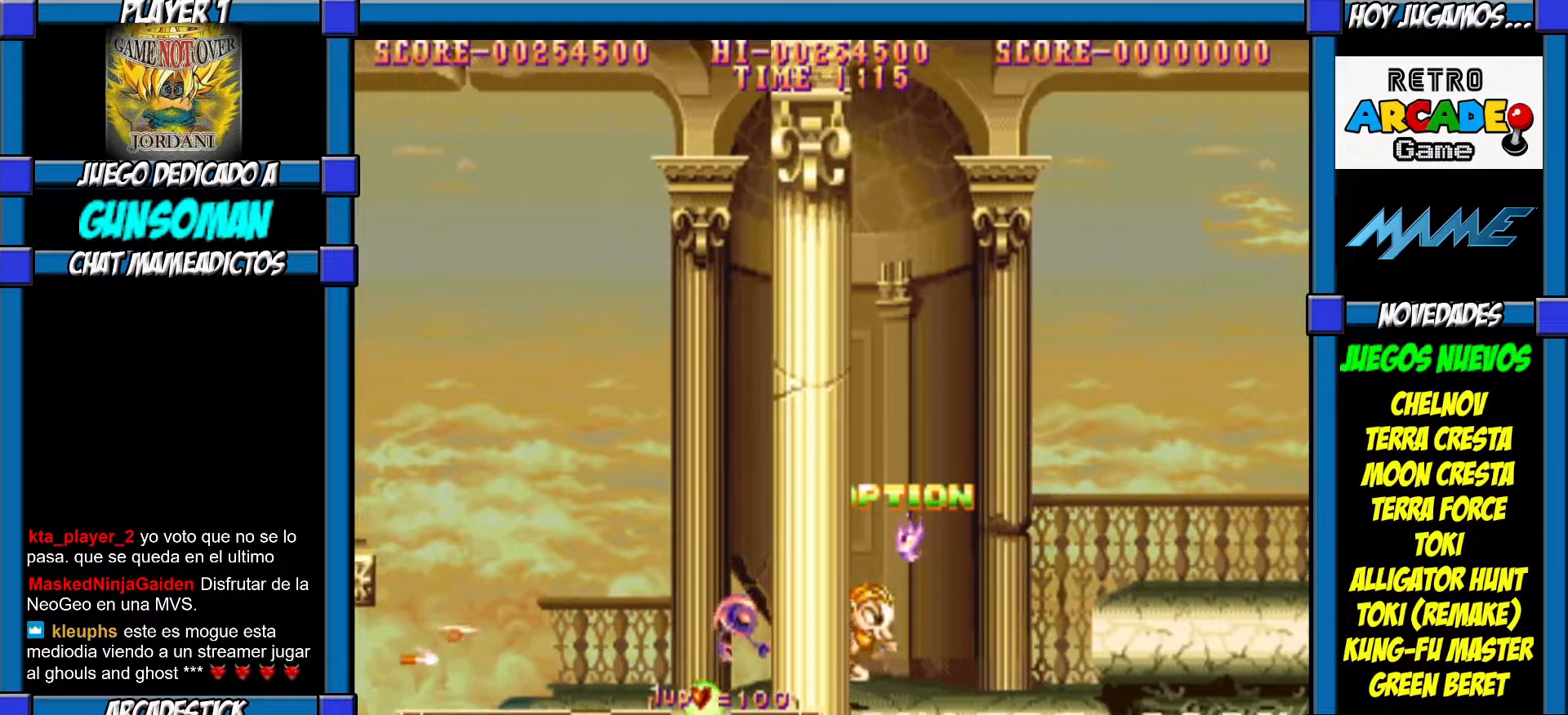
{"buttons": [], "left_stick": "right", "events": [[167, "left_stick", "center"], [500, "left_stick", "right"]]}
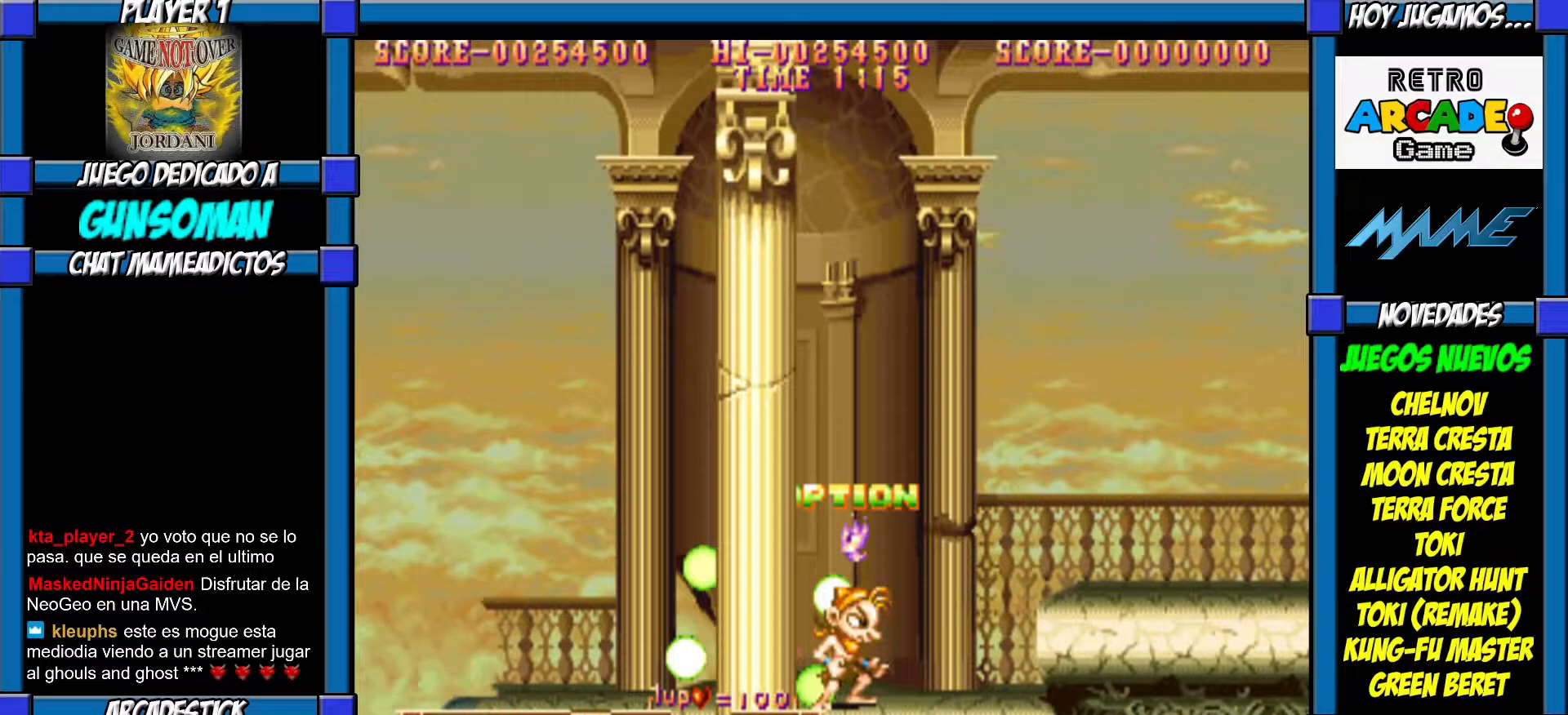
{"buttons": [], "left_stick": "right", "events": [[17, "CIRCLE", "down"], [250, "CIRCLE", "up"], [300, "CROSS", "down"], [367, "CROSS", "up"], [417, "CROSS", "down"], [500, "CROSS", "up"]]}
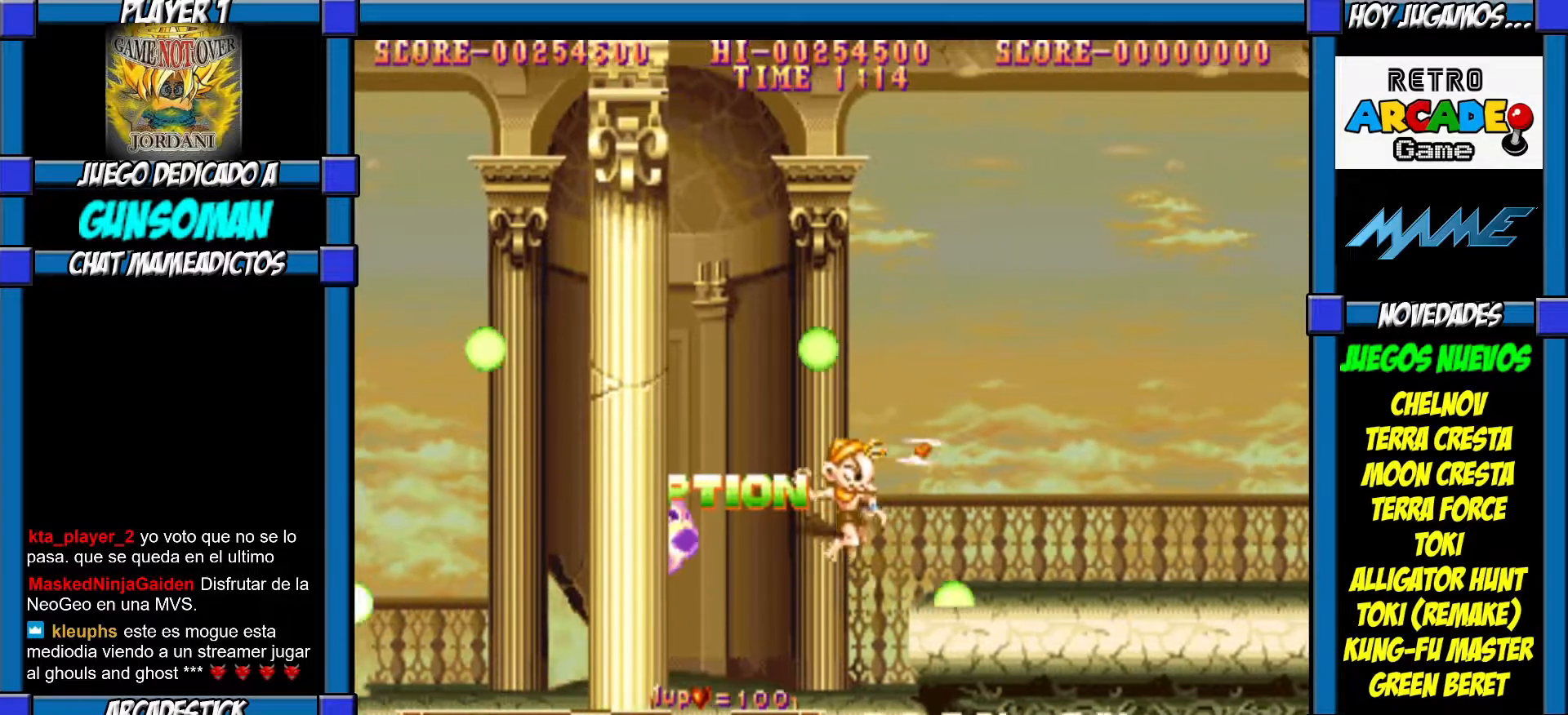
{"buttons": ["CIRCLE"], "left_stick": "right", "events": [[67, "CROSS", "down"], [150, "CROSS", "up"], [200, "CROSS", "down"], [267, "CROSS", "up"], [400, "CIRCLE", "down"]]}
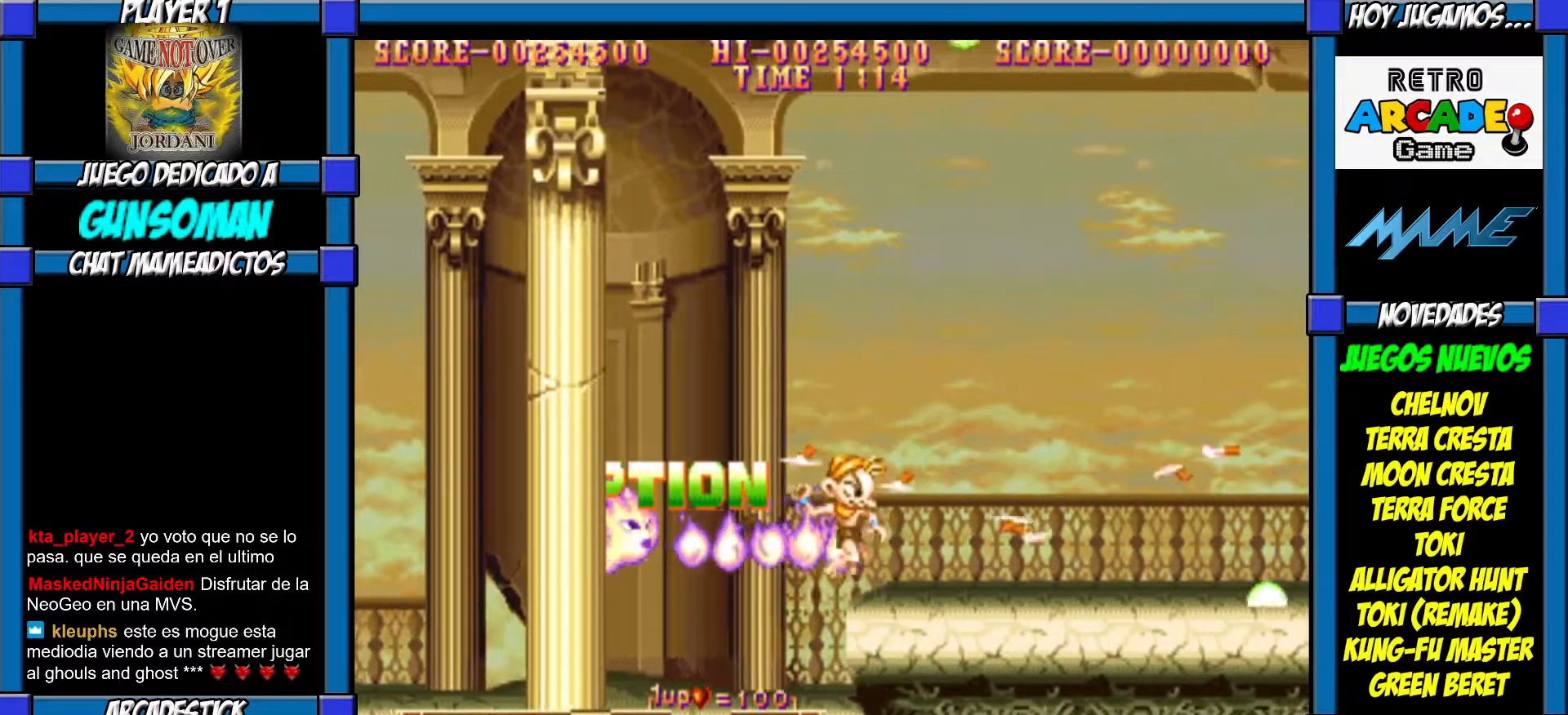
{"buttons": [], "left_stick": "right", "events": [[17, "CIRCLE", "up"], [117, "CROSS", "down"], [217, "CROSS", "up"], [267, "CROSS", "down"], [350, "CROSS", "up"]]}
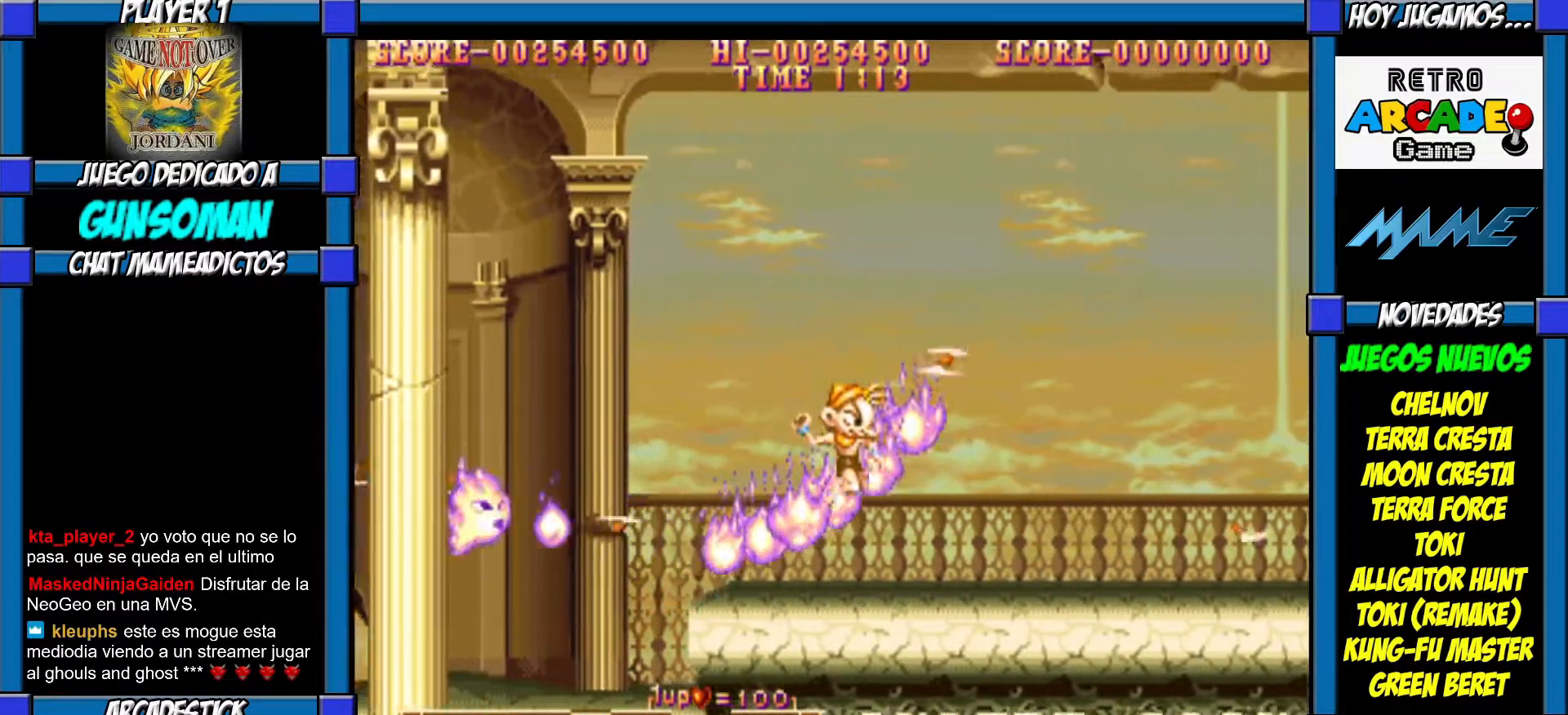
{"buttons": [], "left_stick": "right", "events": []}
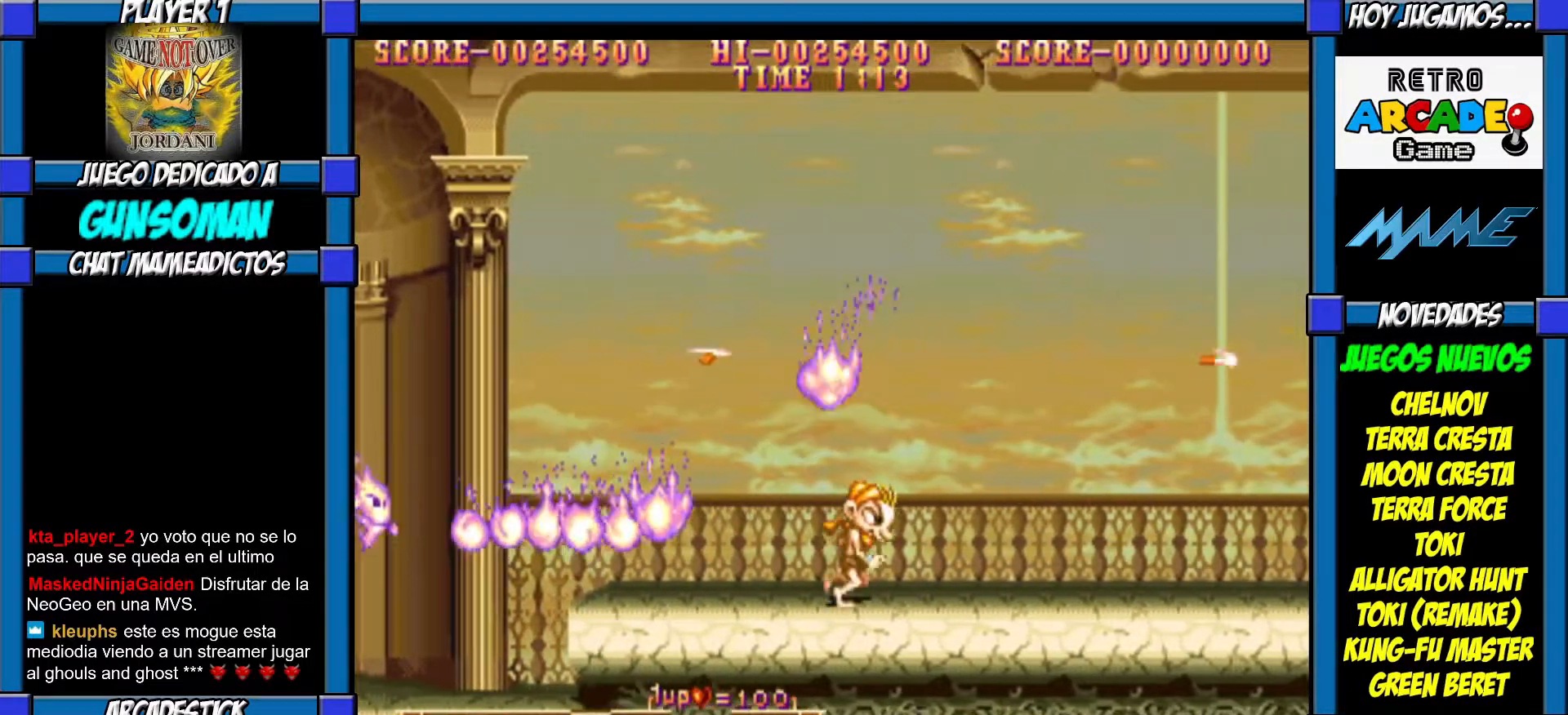
{"buttons": [], "left_stick": "right", "events": []}
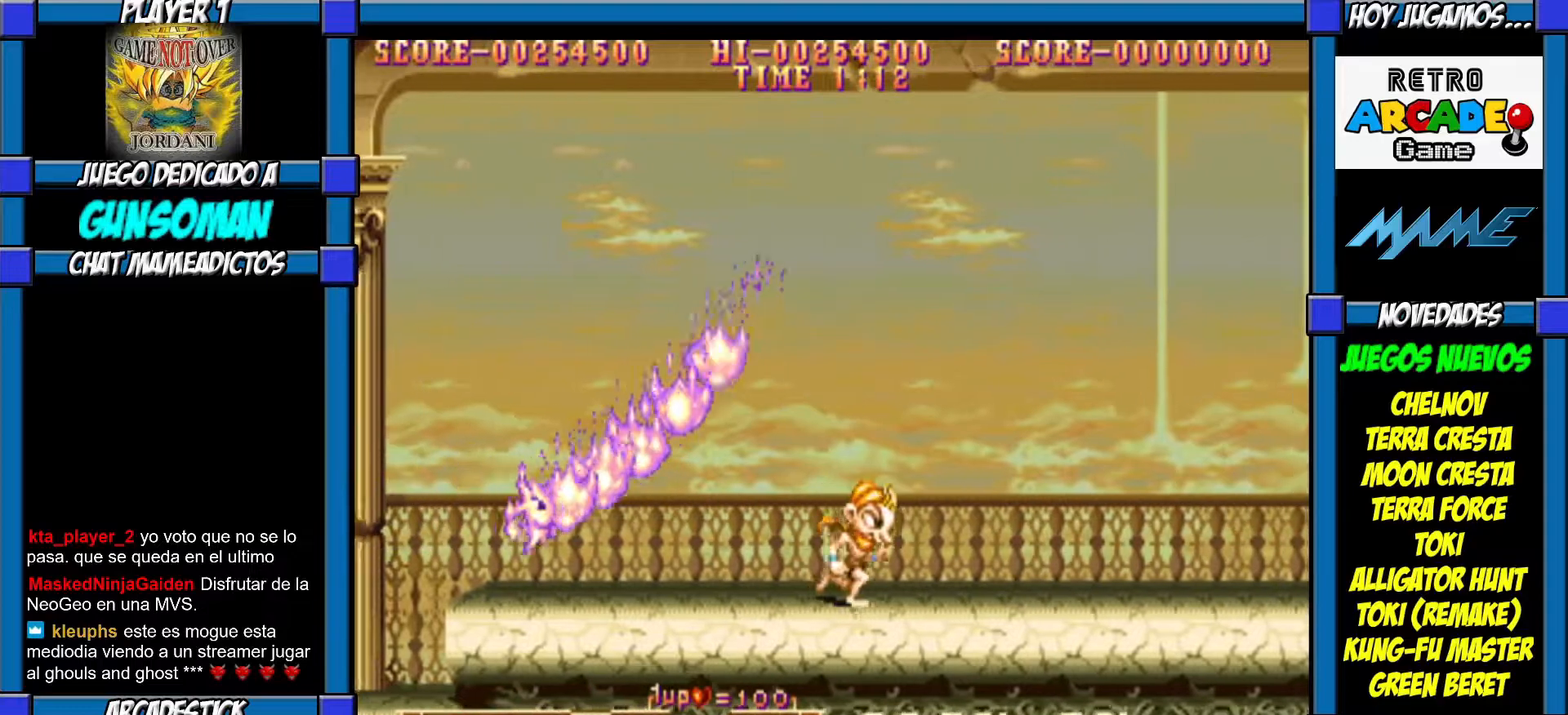
{"buttons": [], "left_stick": "right", "events": []}
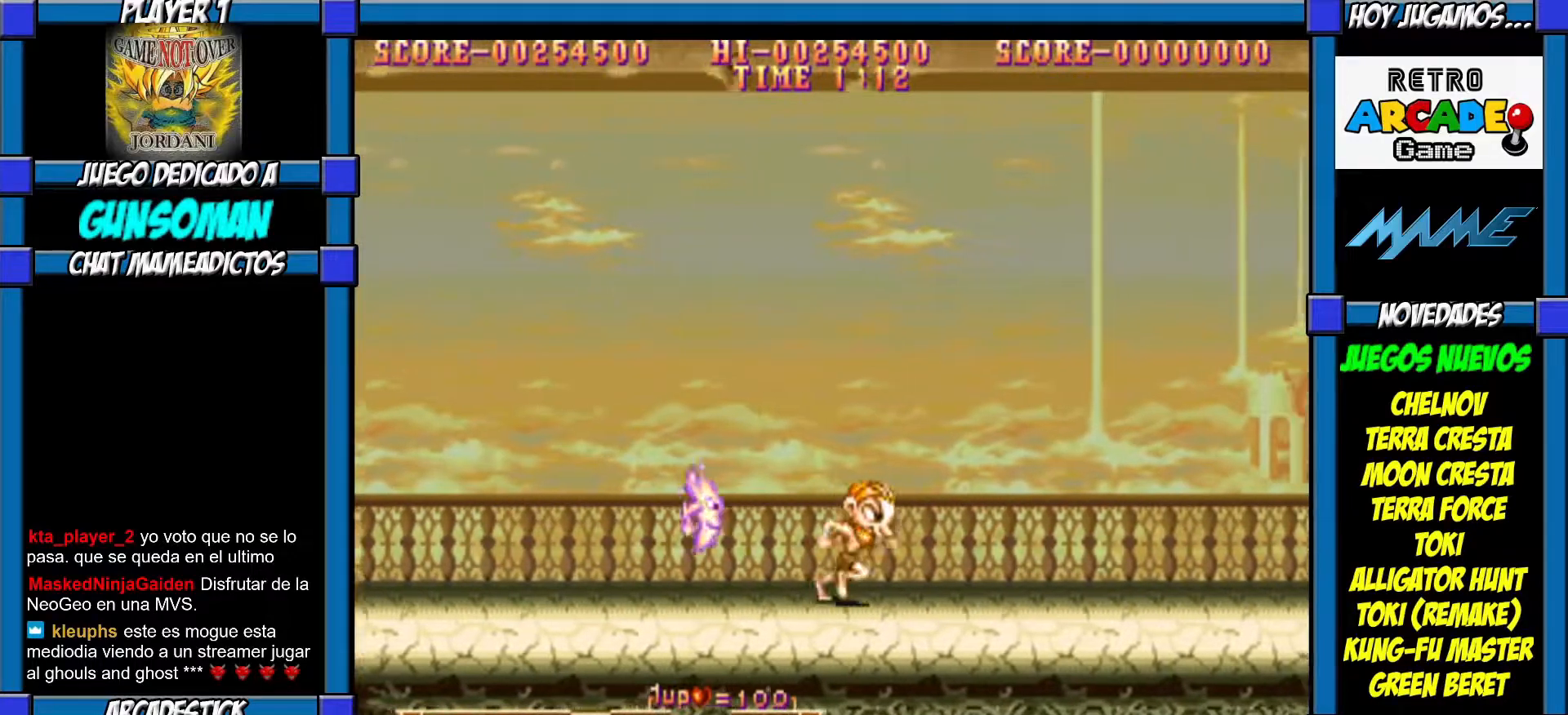
{"buttons": [], "left_stick": "right", "events": []}
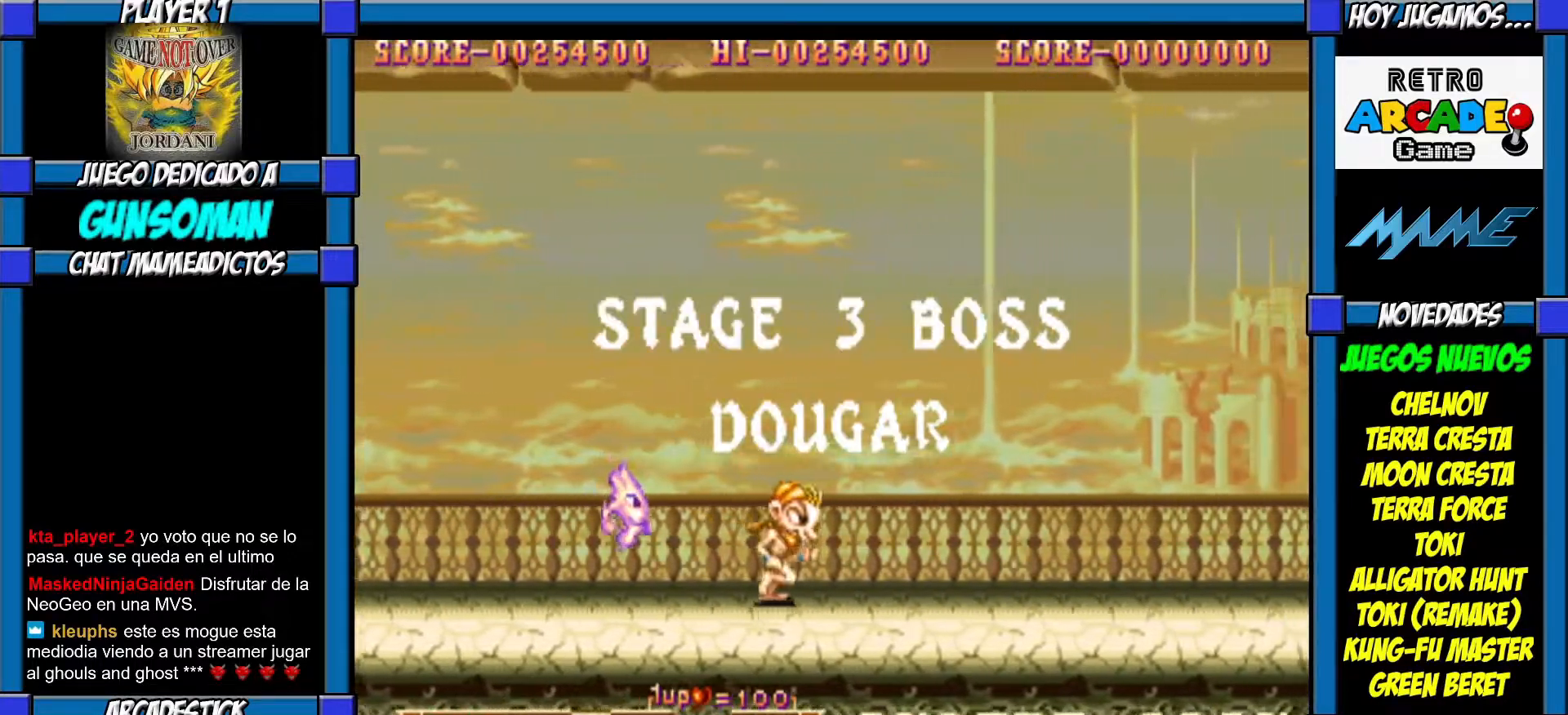
{"buttons": [], "left_stick": "right", "events": []}
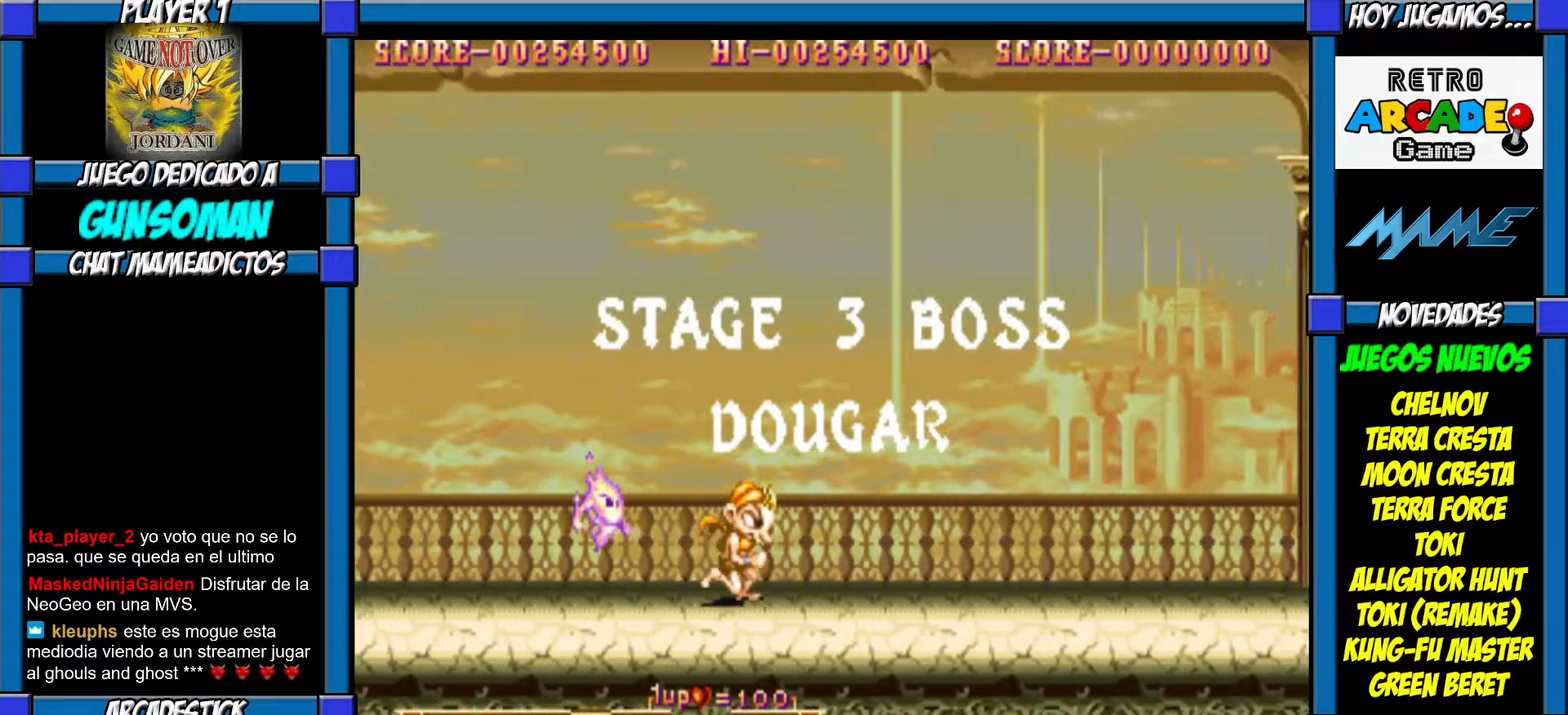
{"buttons": [], "left_stick": "right", "events": []}
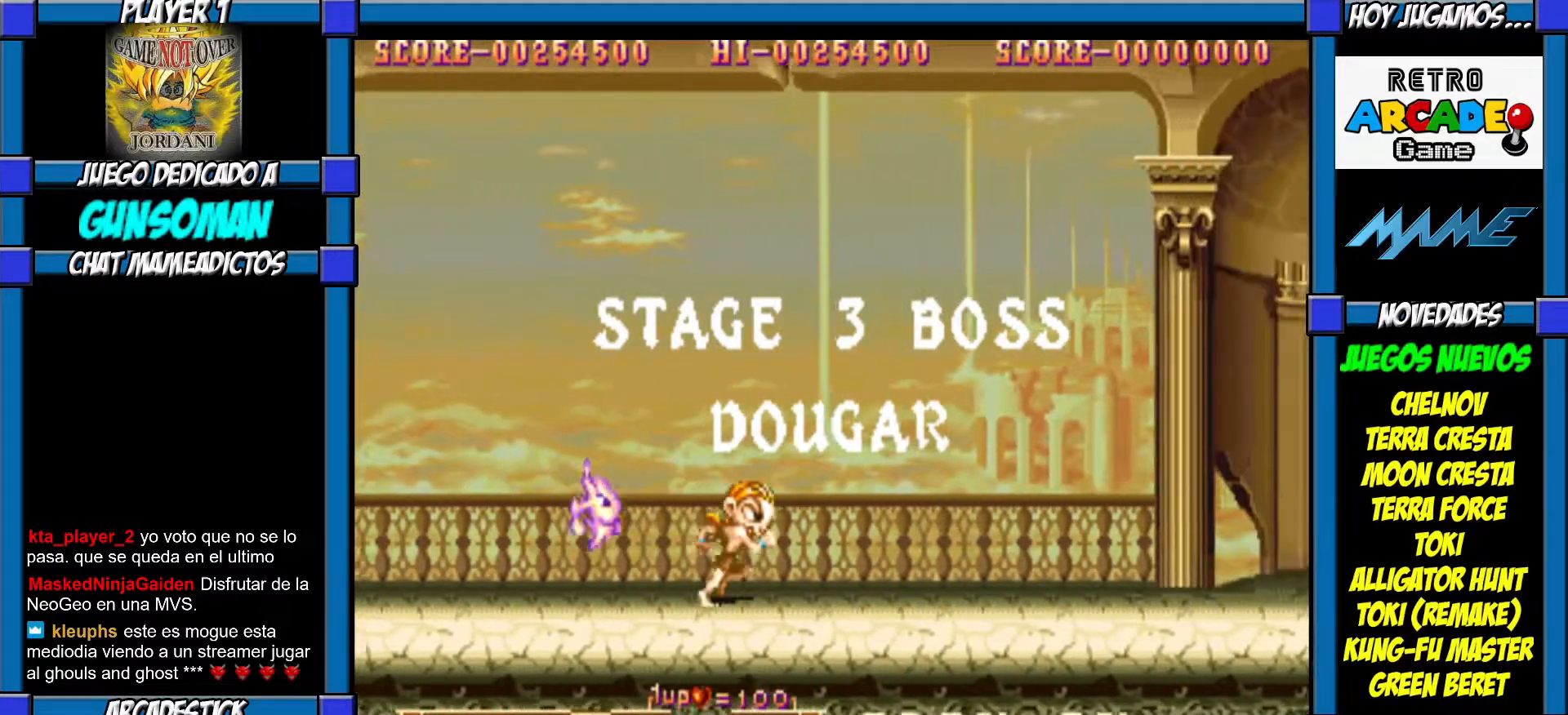
{"buttons": [], "left_stick": "right", "events": []}
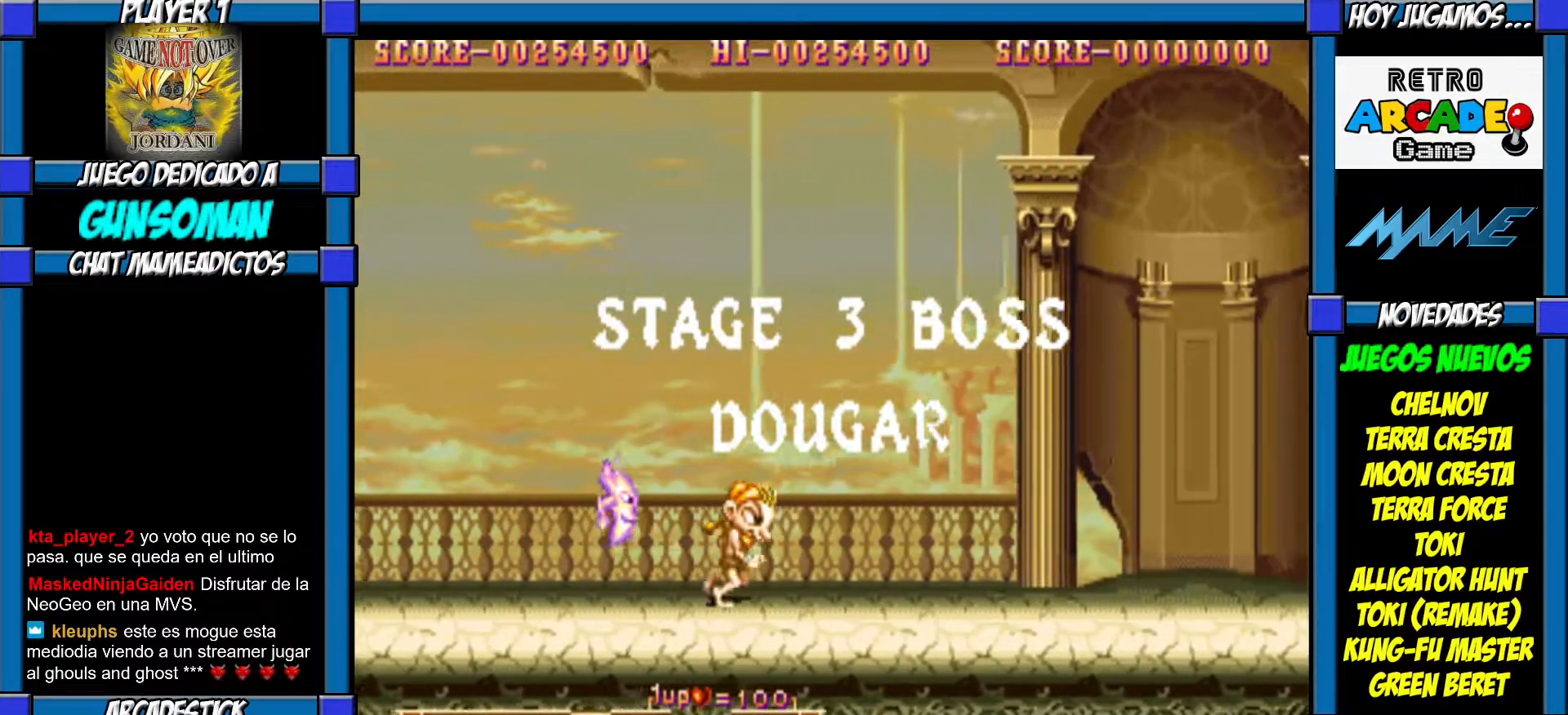
{"buttons": [], "left_stick": "right", "events": []}
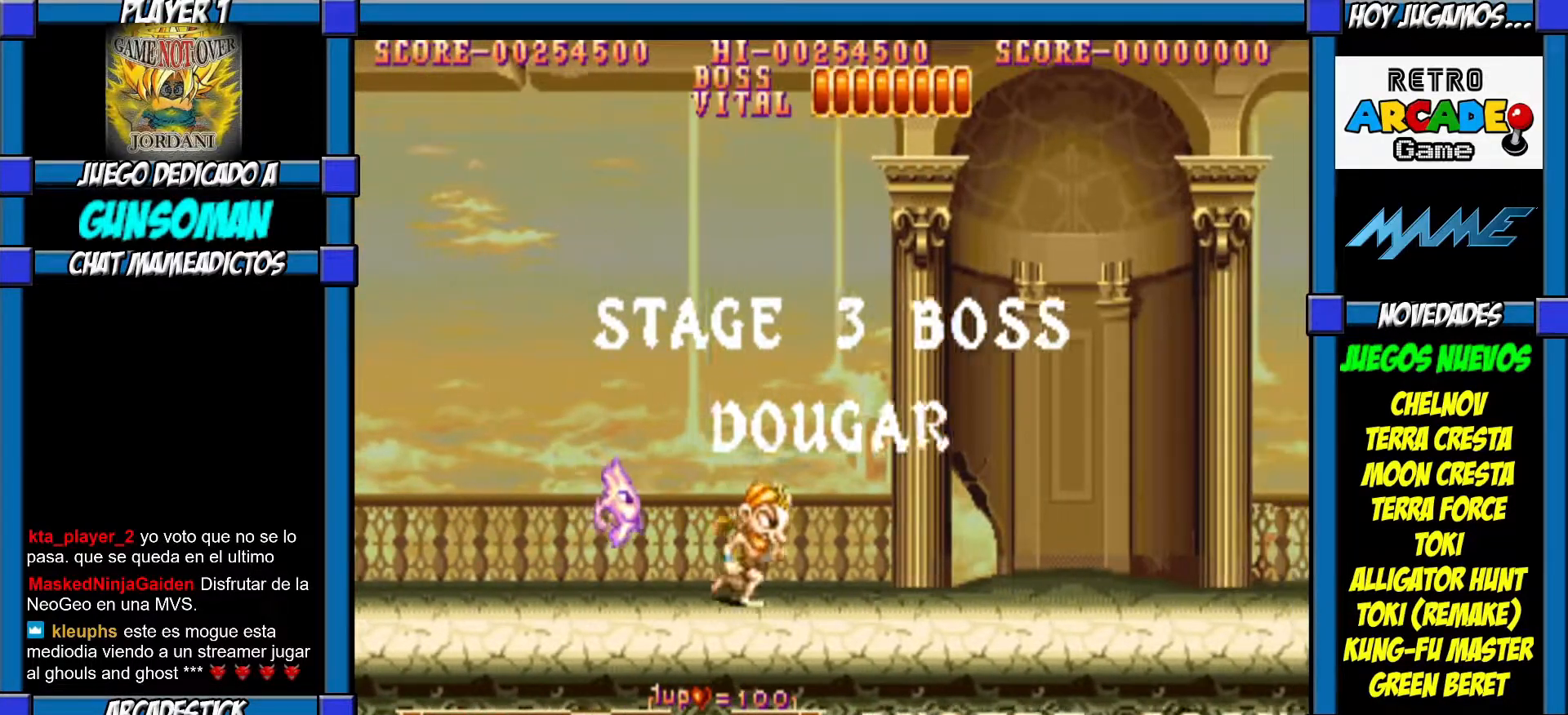
{"buttons": [], "left_stick": "center", "events": [[250, "left_stick", "center"]]}
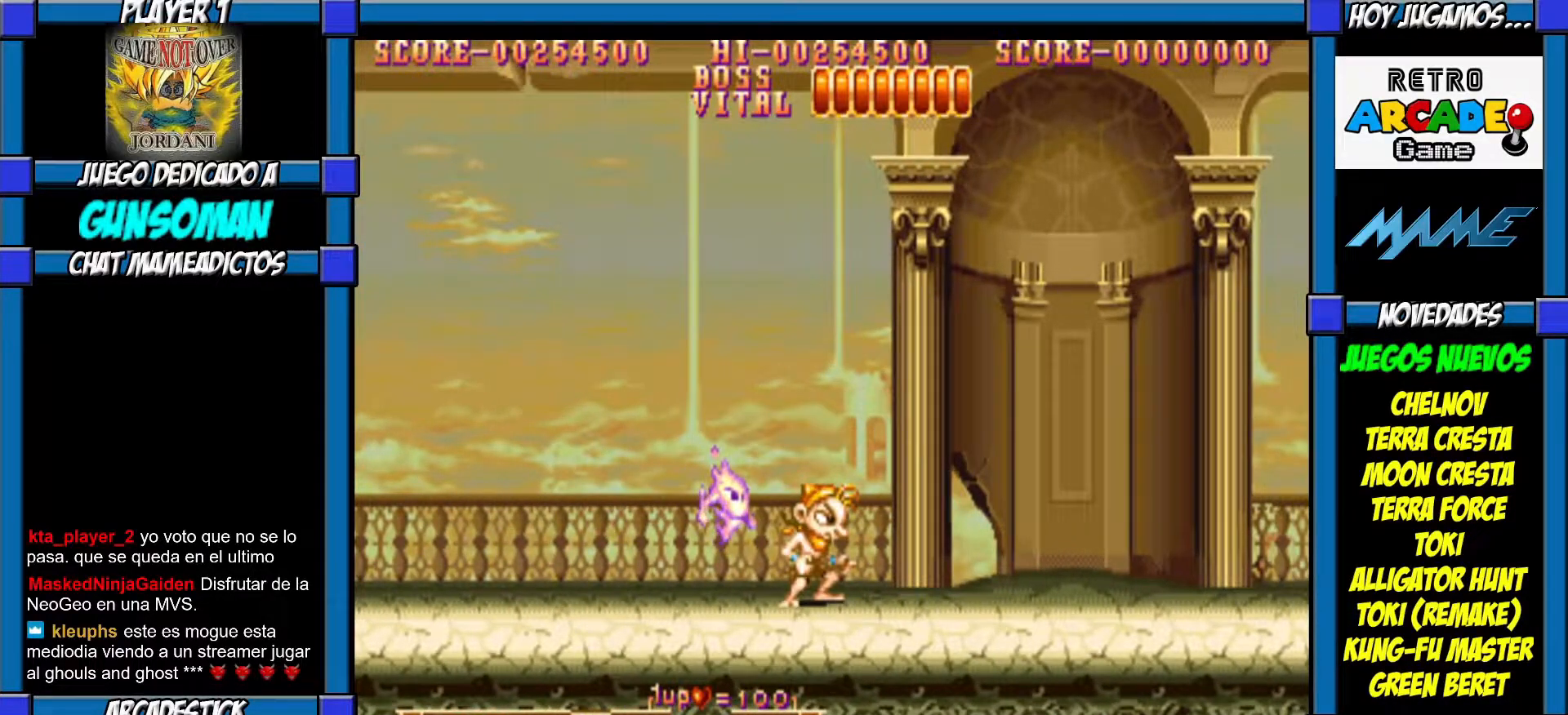
{"buttons": [], "left_stick": "left", "events": [[50, "left_stick", "left"]]}